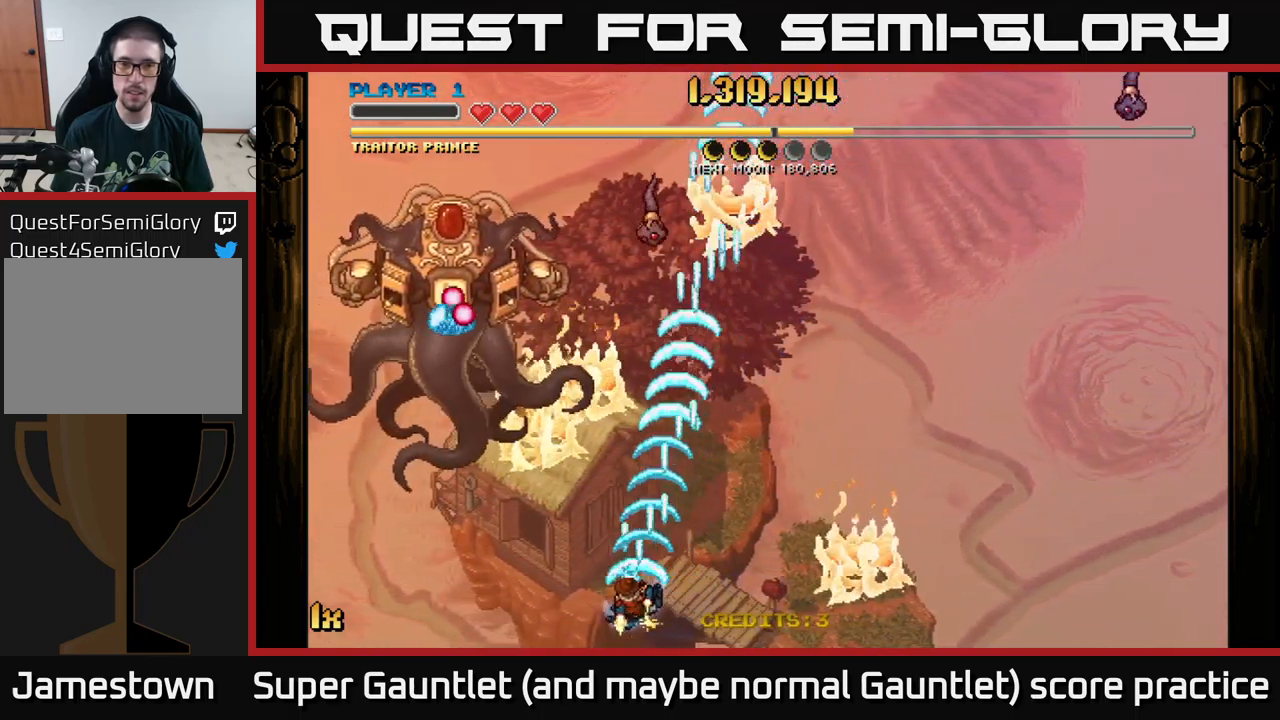
Gameplay with a controller (Xbox layout); each line is a JSON object with the inputs held at the frame after it. "events" lists button and stick changes between this image and that frame as [ms after this image, input, new state], when the widget could be followed in between.
{"buttons": ["A"], "left_stick": "up-right", "right_stick": "center", "events": [[133, "left_stick", "up-right"]]}
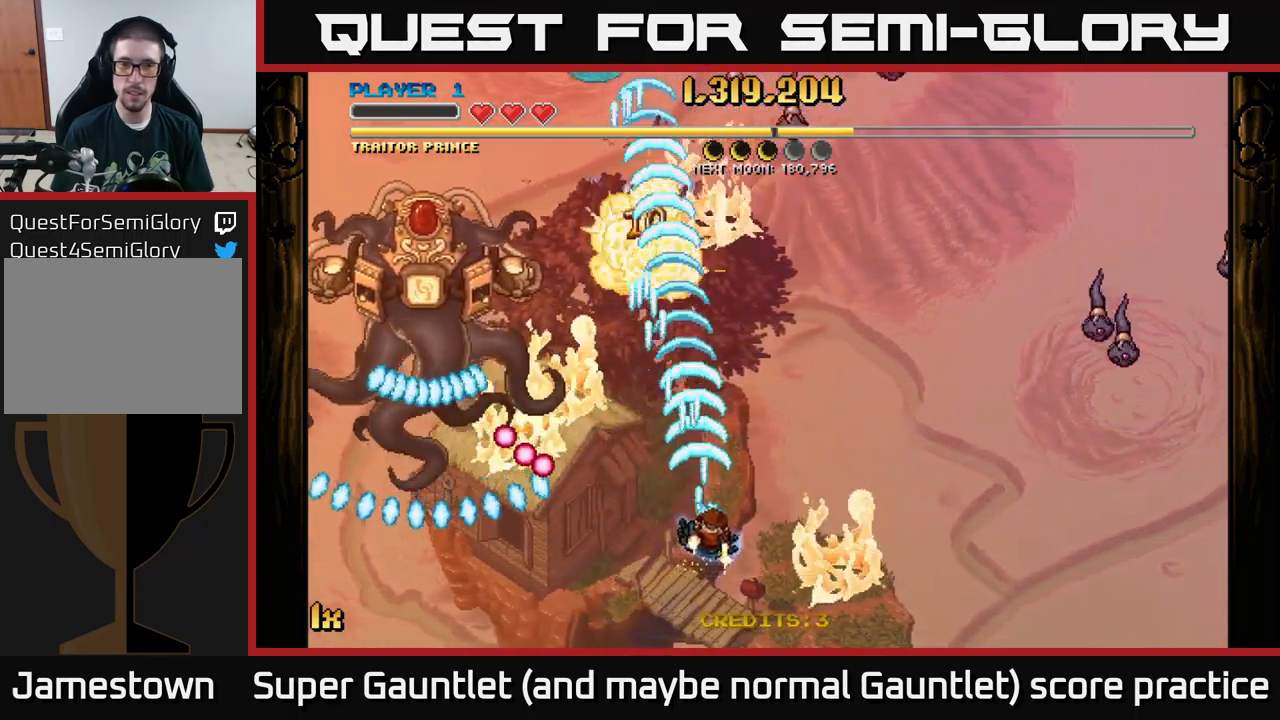
{"buttons": ["A"], "left_stick": "down-left", "right_stick": "center", "events": [[316, "left_stick", "down-right"], [466, "left_stick", "down-left"]]}
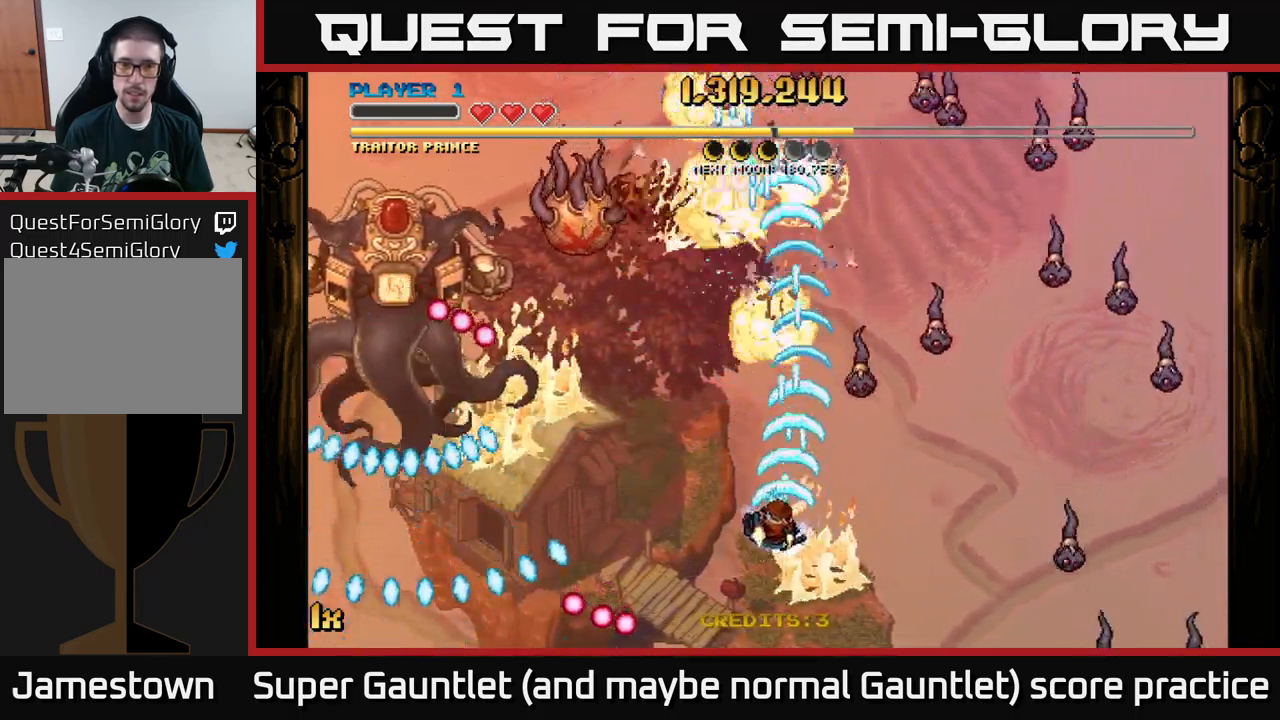
{"buttons": ["A"], "left_stick": "down", "right_stick": "center", "events": [[66, "X", "down"], [83, "left_stick", "up-left"], [166, "X", "up"], [300, "left_stick", "up-right"], [350, "left_stick", "down-right"], [400, "left_stick", "down"]]}
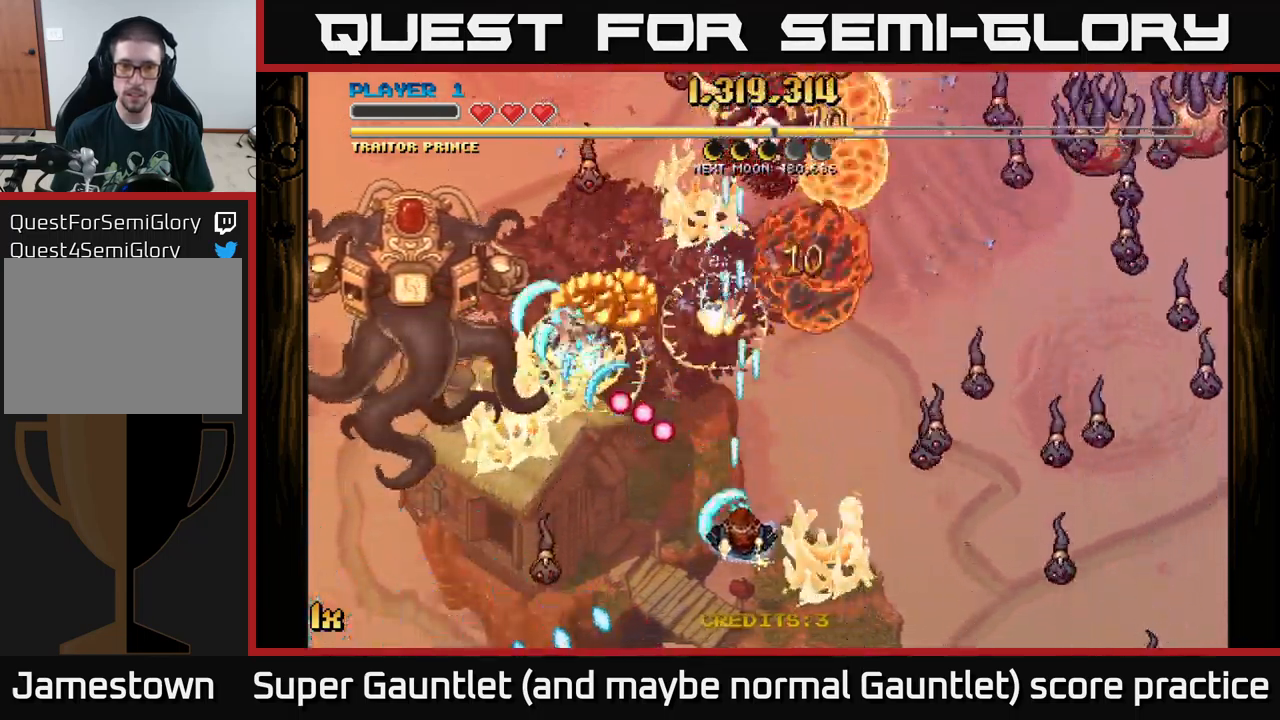
{"buttons": ["A"], "left_stick": "down-right", "right_stick": "center", "events": [[200, "left_stick", "up-right"], [216, "X", "down"], [350, "left_stick", "right"], [367, "X", "up"], [450, "left_stick", "down-right"]]}
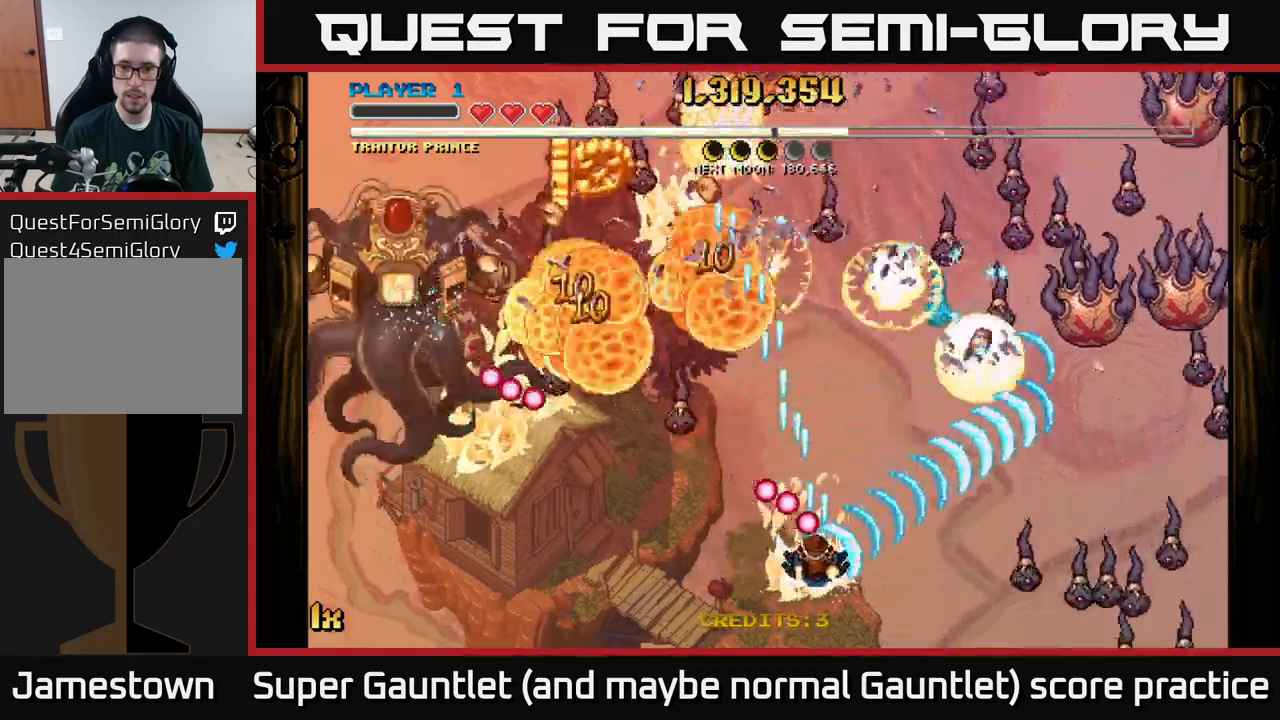
{"buttons": ["A"], "left_stick": "down-right", "right_stick": "center", "events": [[33, "left_stick", "center"], [167, "left_stick", "down"], [300, "left_stick", "center"], [417, "left_stick", "down-right"]]}
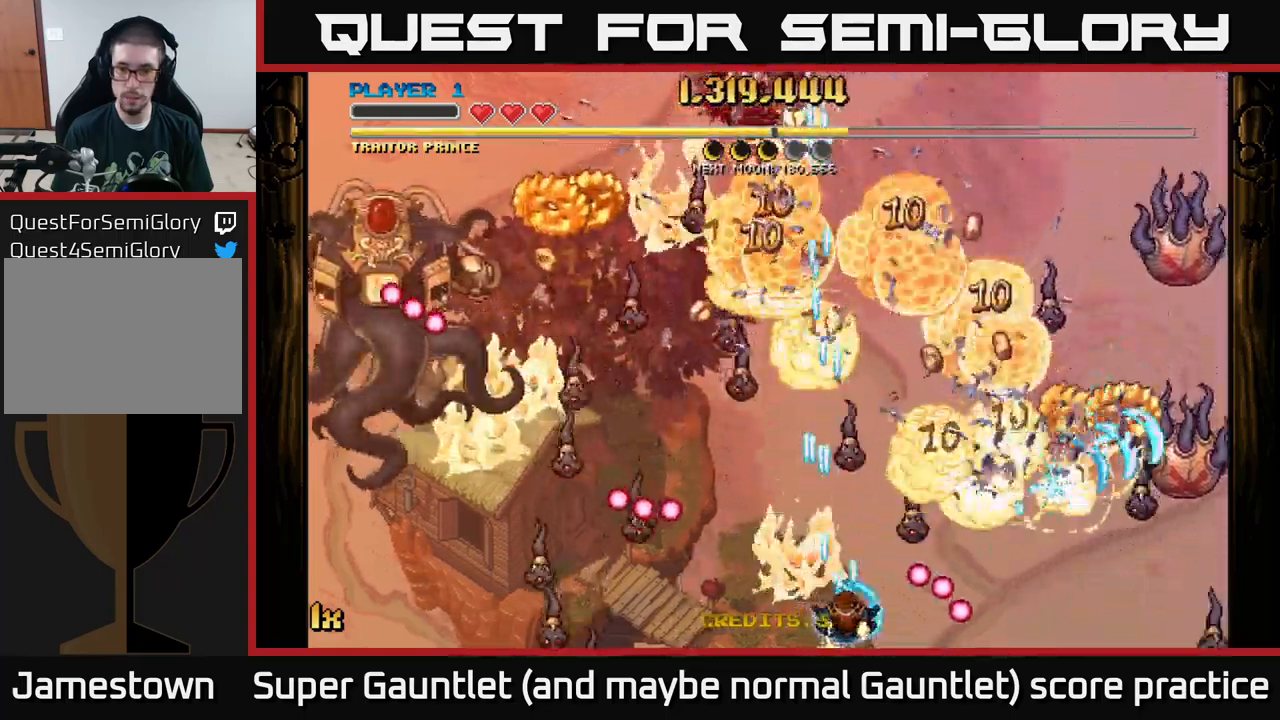
{"buttons": ["A"], "left_stick": "right", "right_stick": "center", "events": [[17, "X", "down"], [33, "left_stick", "right"], [117, "X", "up"]]}
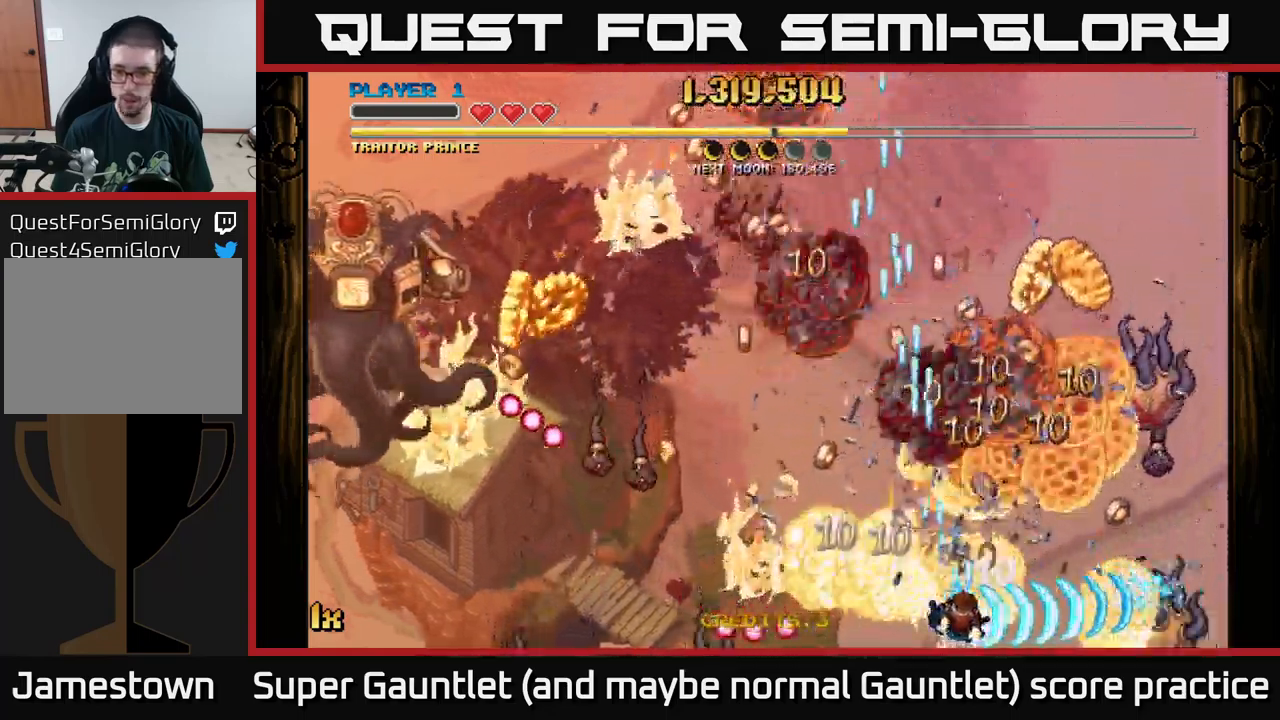
{"buttons": ["A"], "left_stick": "up-right", "right_stick": "center", "events": [[33, "left_stick", "down-right"], [233, "left_stick", "right"], [333, "X", "down"], [367, "left_stick", "up-right"], [450, "X", "up"]]}
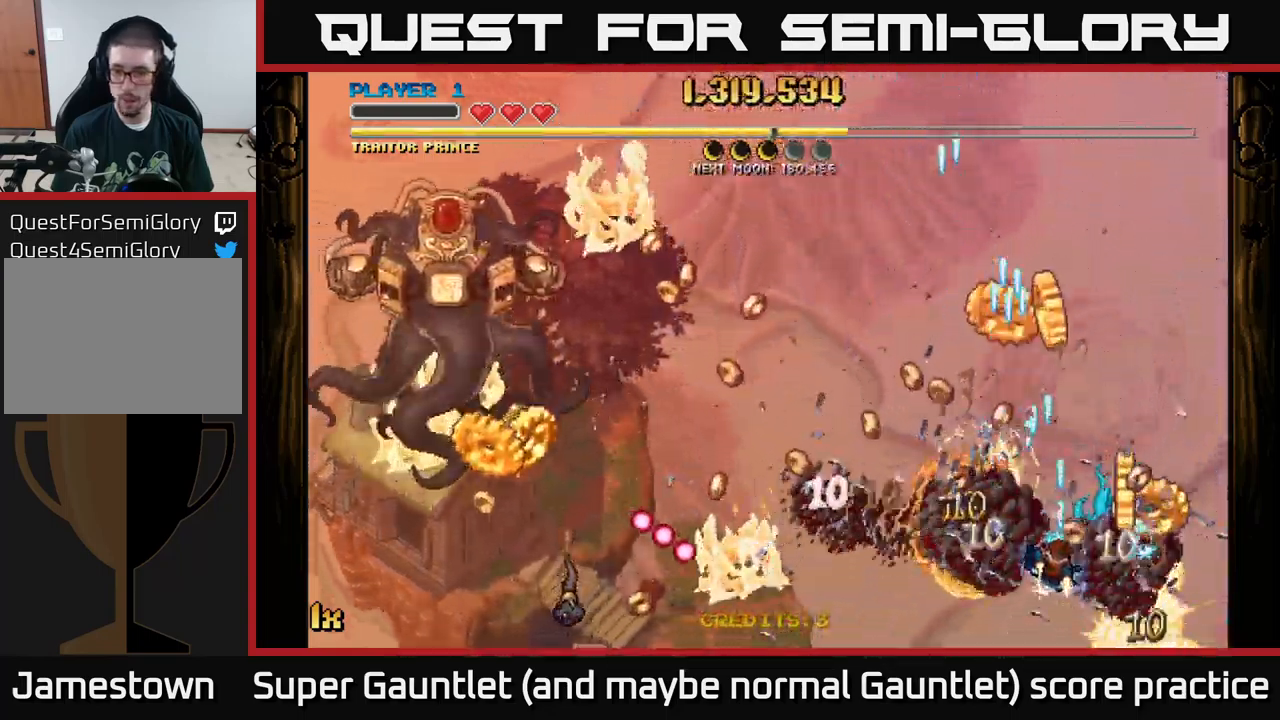
{"buttons": ["A"], "left_stick": "right", "right_stick": "center", "events": [[117, "left_stick", "down-left"], [333, "left_stick", "down-right"], [383, "X", "down"], [433, "left_stick", "center"], [483, "left_stick", "right"], [500, "X", "up"]]}
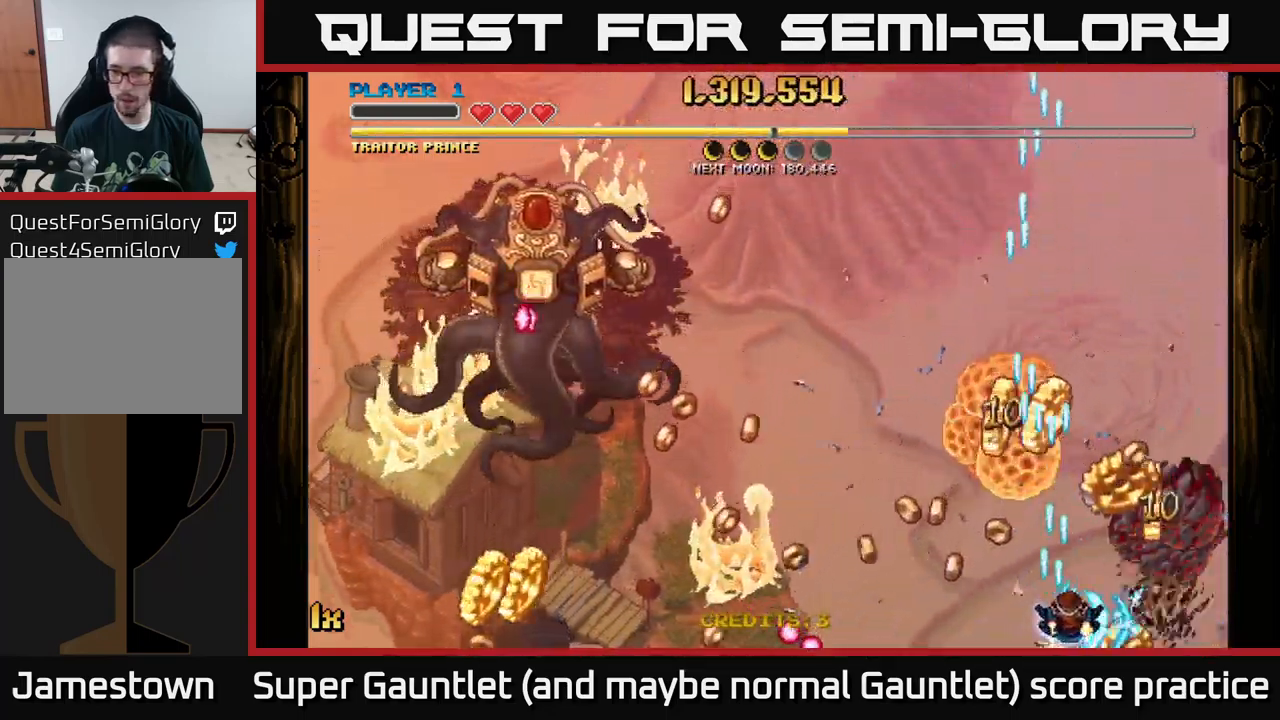
{"buttons": ["A"], "left_stick": "right", "right_stick": "center", "events": [[100, "left_stick", "left"], [200, "left_stick", "down-right"], [267, "left_stick", "left"], [400, "left_stick", "up"], [500, "left_stick", "right"]]}
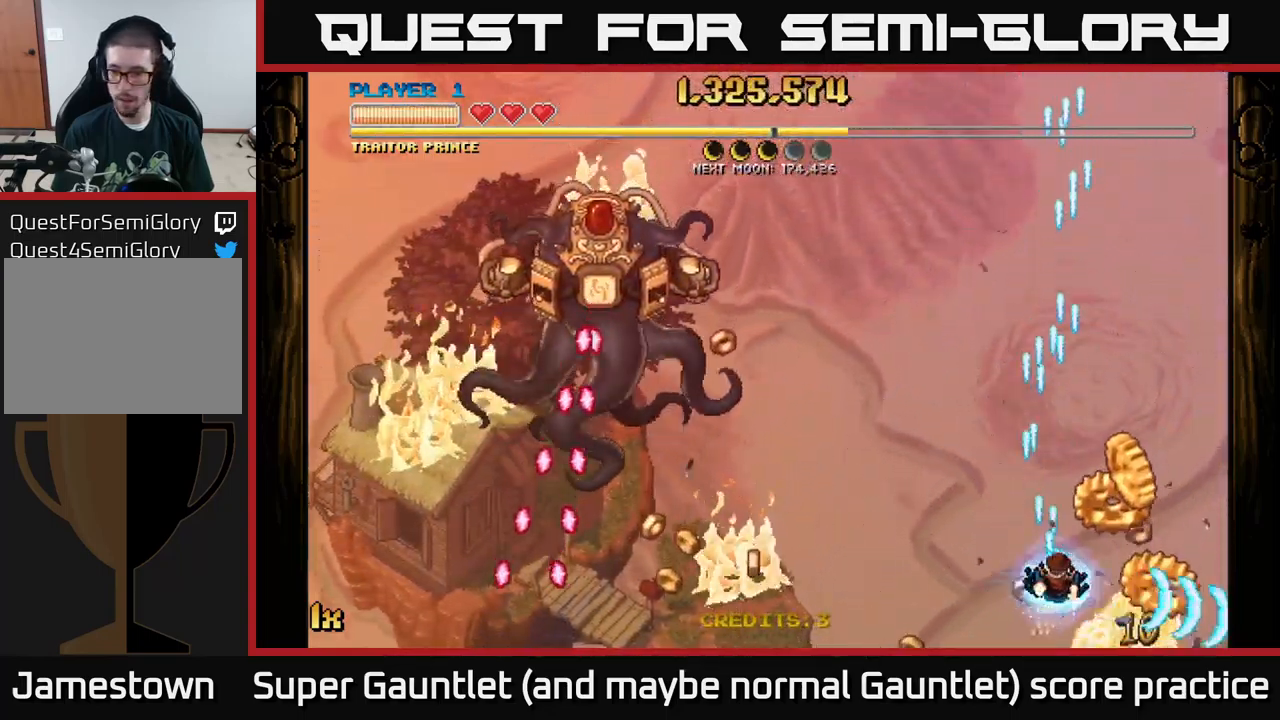
{"buttons": ["A", "X"], "left_stick": "up-left", "right_stick": "center", "events": [[50, "left_stick", "down-right"], [350, "left_stick", "up-left"], [450, "X", "down"]]}
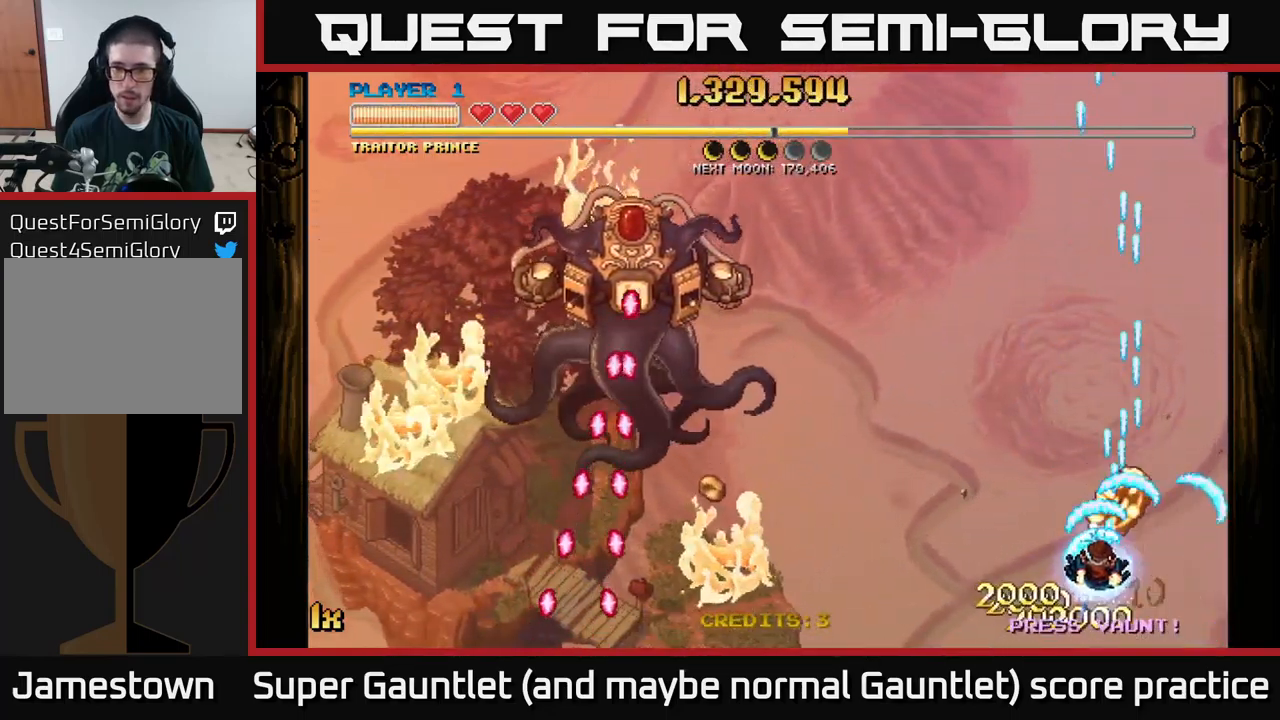
{"buttons": ["A"], "left_stick": "down-left", "right_stick": "center", "events": [[50, "X", "up"], [200, "left_stick", "down-left"]]}
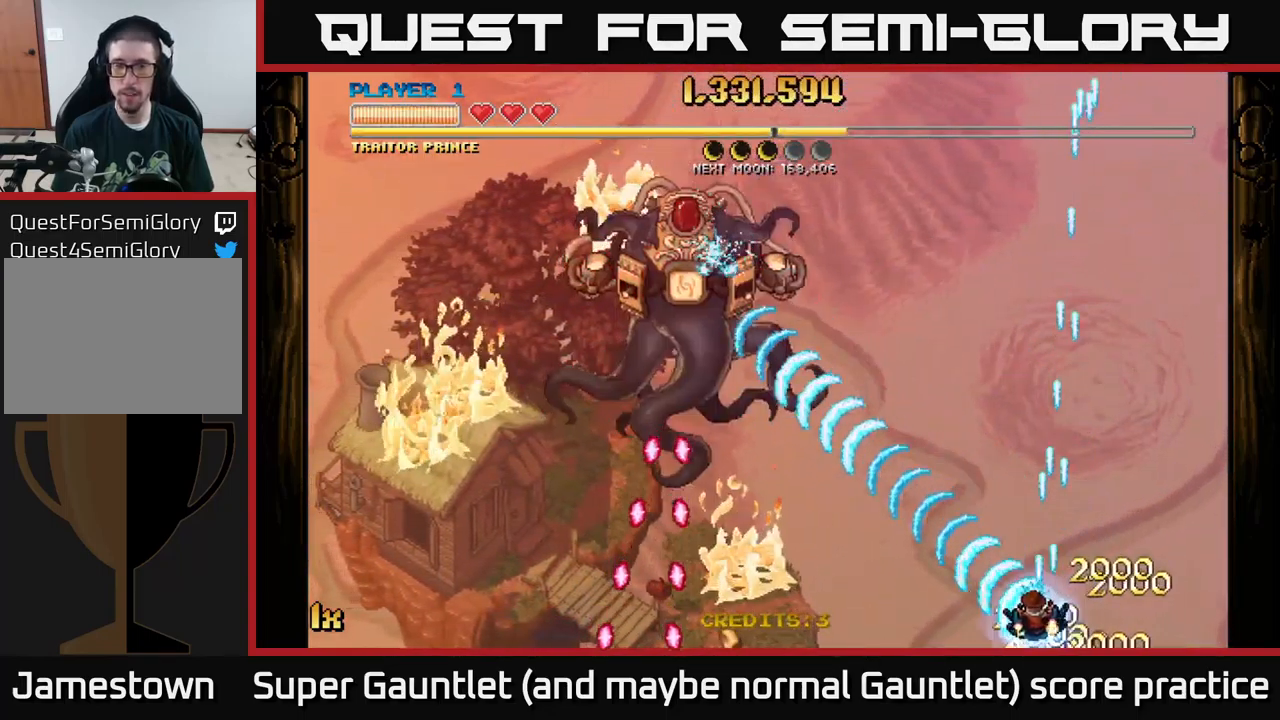
{"buttons": ["A"], "left_stick": "up-left", "right_stick": "center", "events": [[33, "left_stick", "up-left"], [317, "X", "down"], [450, "X", "up"]]}
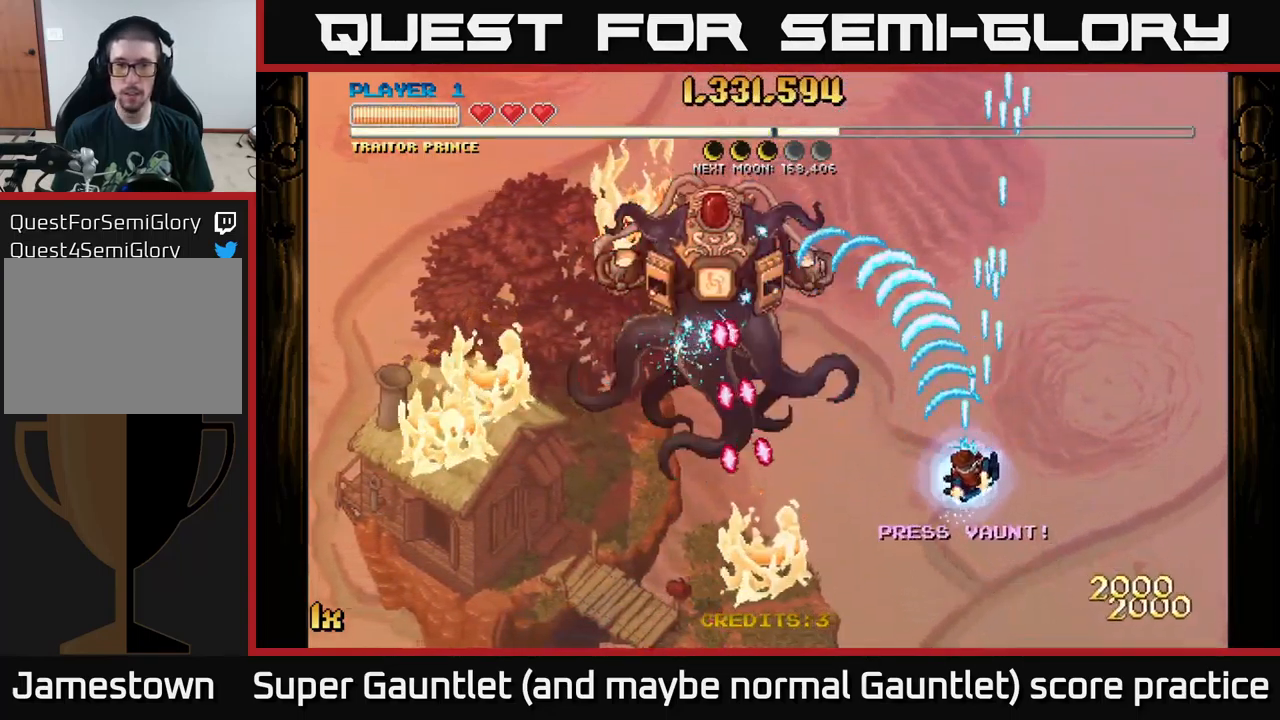
{"buttons": ["A", "X"], "left_stick": "up-left", "right_stick": "center", "events": [[50, "left_stick", "down-left"], [100, "left_stick", "down"], [400, "left_stick", "up-left"], [433, "X", "down"]]}
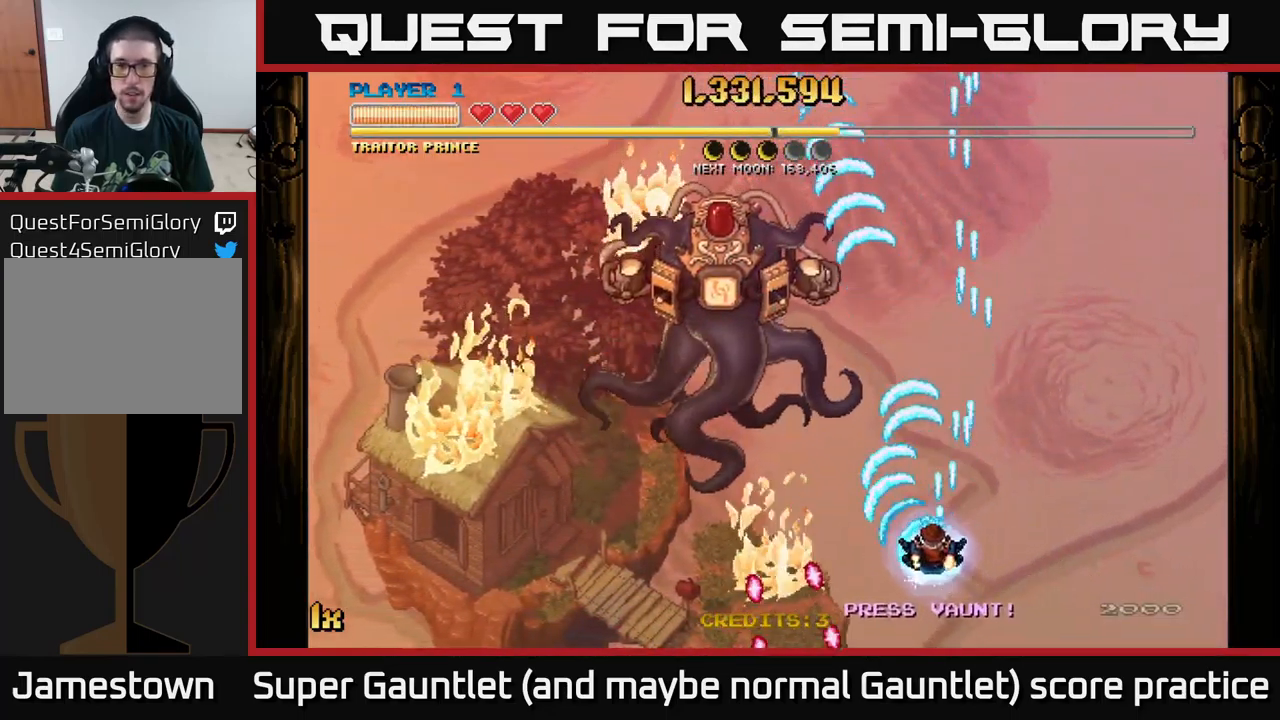
{"buttons": ["A"], "left_stick": "down-left", "right_stick": "center", "events": [[67, "X", "up"], [183, "left_stick", "center"], [300, "left_stick", "down-left"]]}
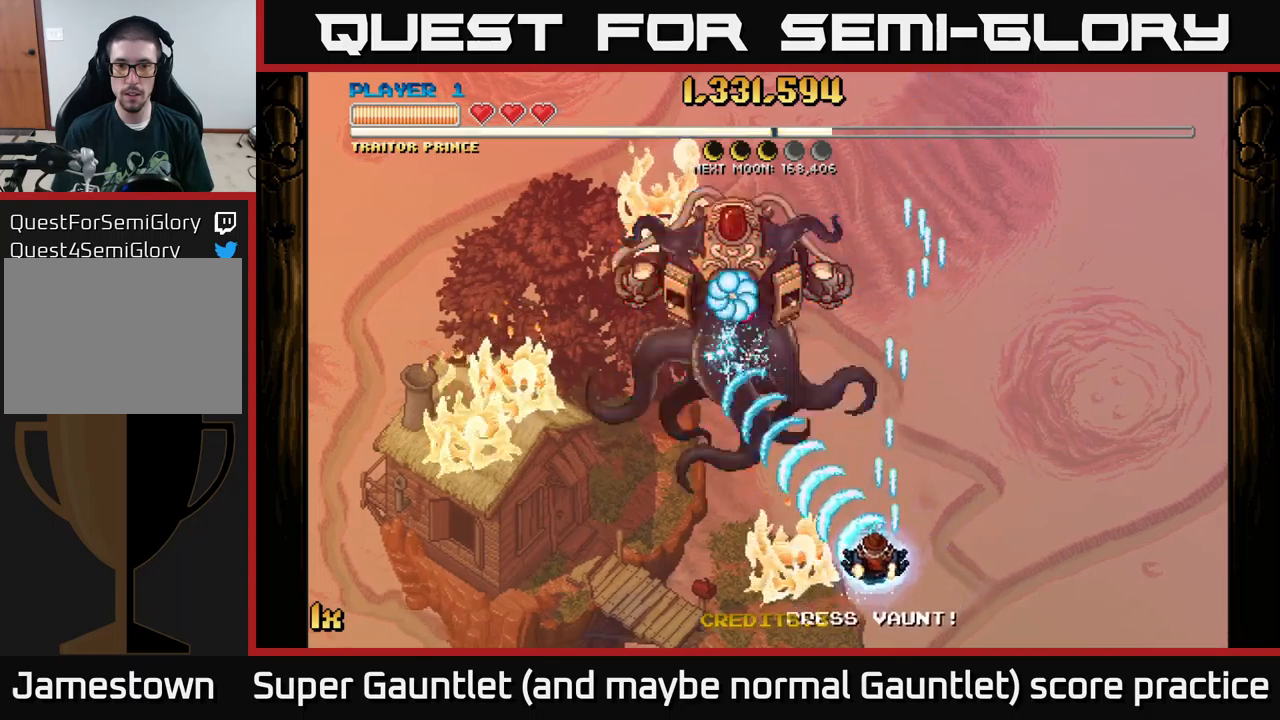
{"buttons": ["A"], "left_stick": "up", "right_stick": "center", "events": [[200, "left_stick", "left"], [334, "X", "down"], [350, "left_stick", "up"], [500, "X", "up"]]}
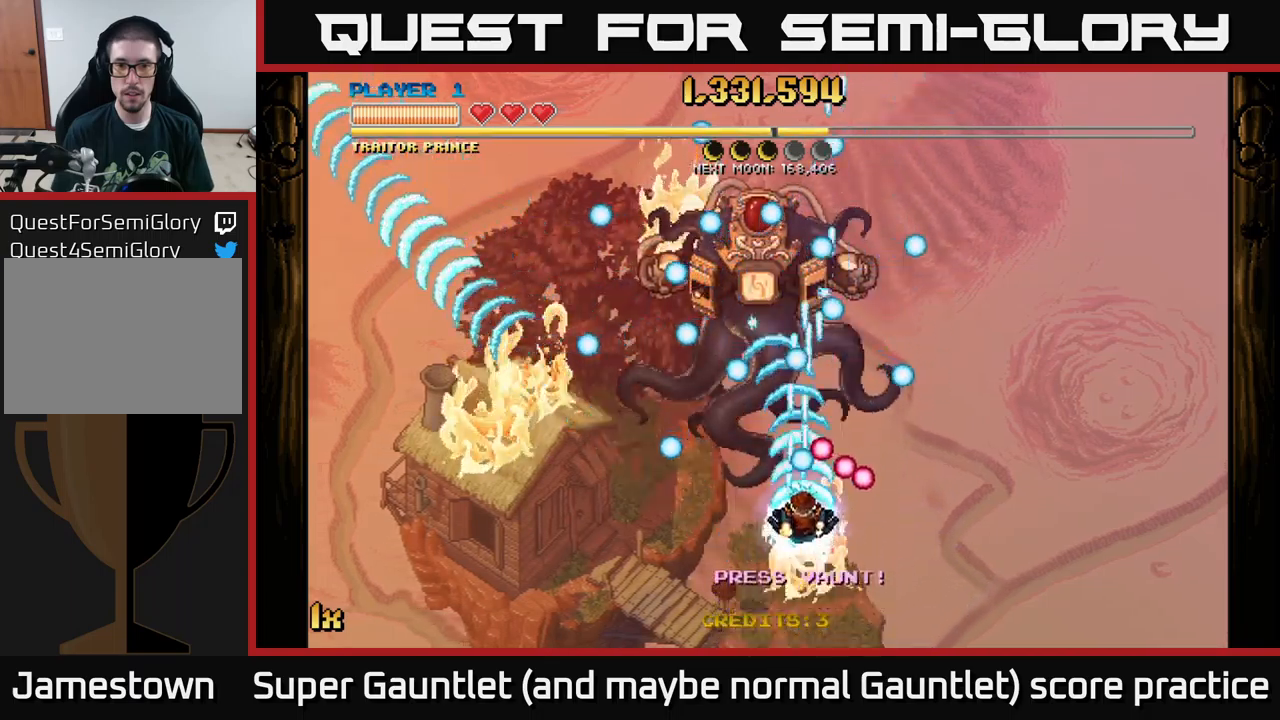
{"buttons": ["A"], "left_stick": "center", "right_stick": "center", "events": [[150, "left_stick", "down-left"], [250, "left_stick", "down"], [467, "left_stick", "center"]]}
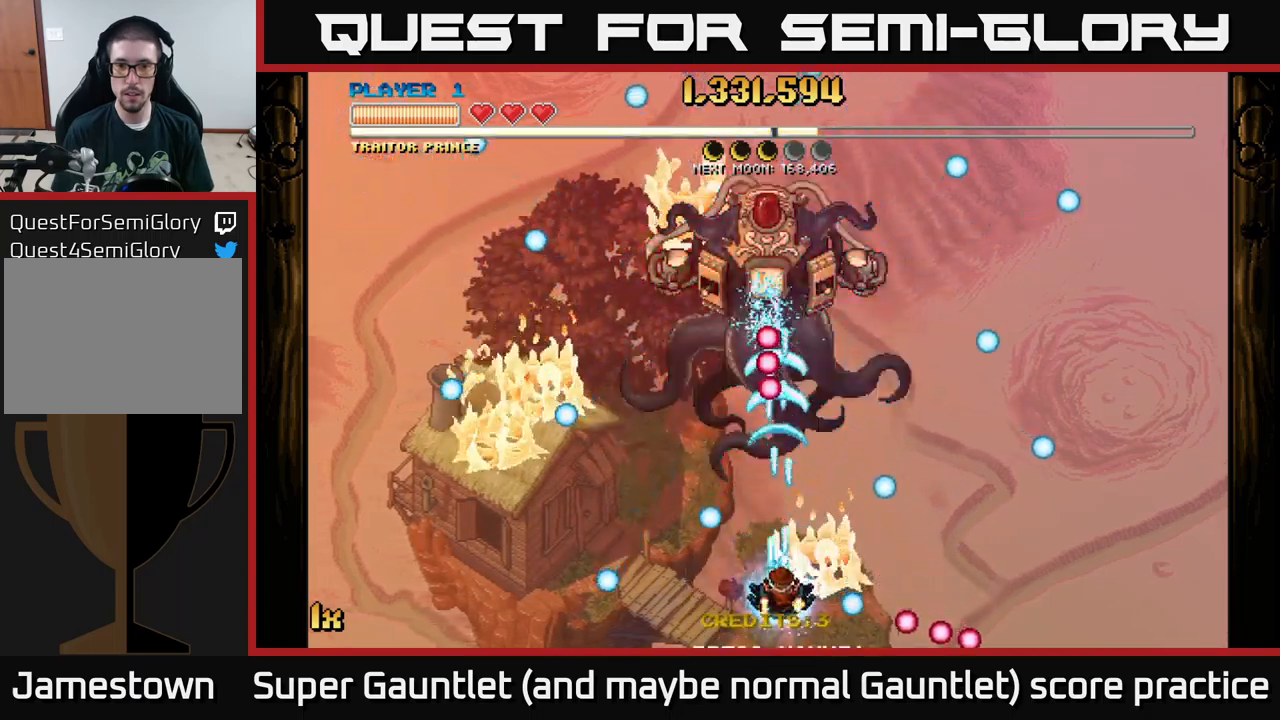
{"buttons": ["A"], "left_stick": "right", "right_stick": "center", "events": [[417, "left_stick", "right"]]}
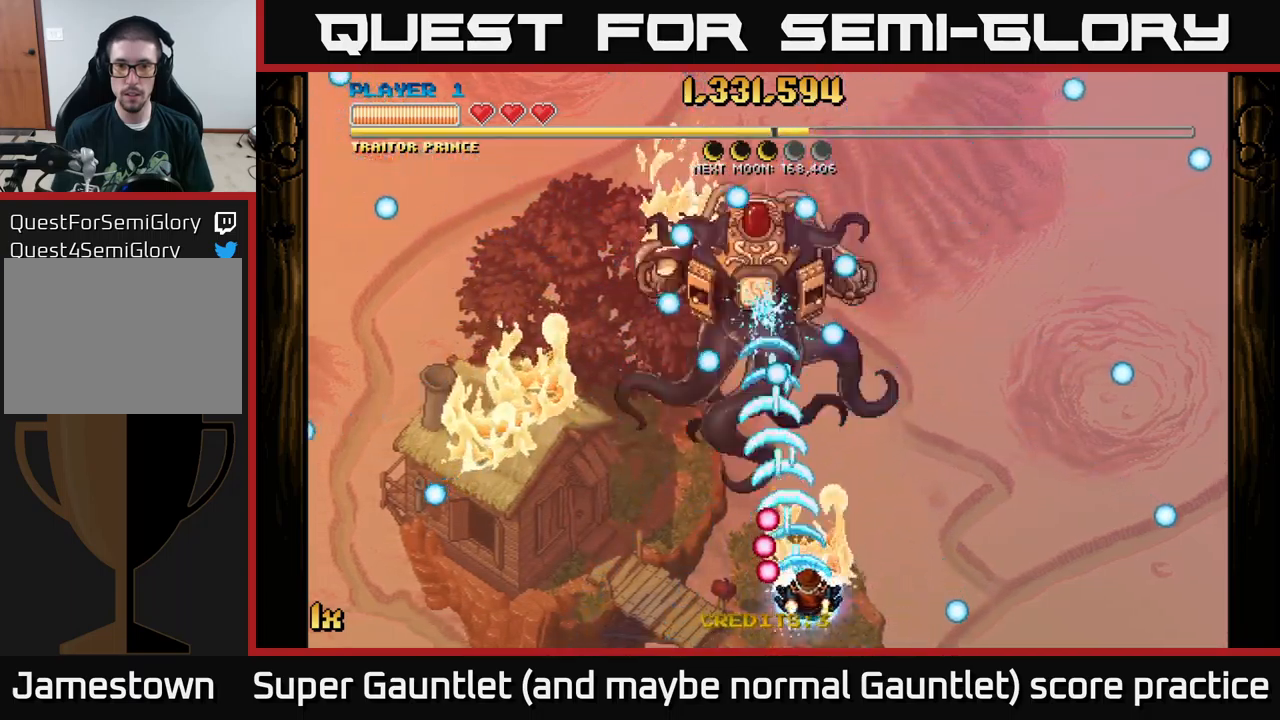
{"buttons": ["A"], "left_stick": "down-right", "right_stick": "center", "events": [[150, "left_stick", "up-right"], [184, "X", "down"], [284, "X", "up"], [367, "left_stick", "down-right"]]}
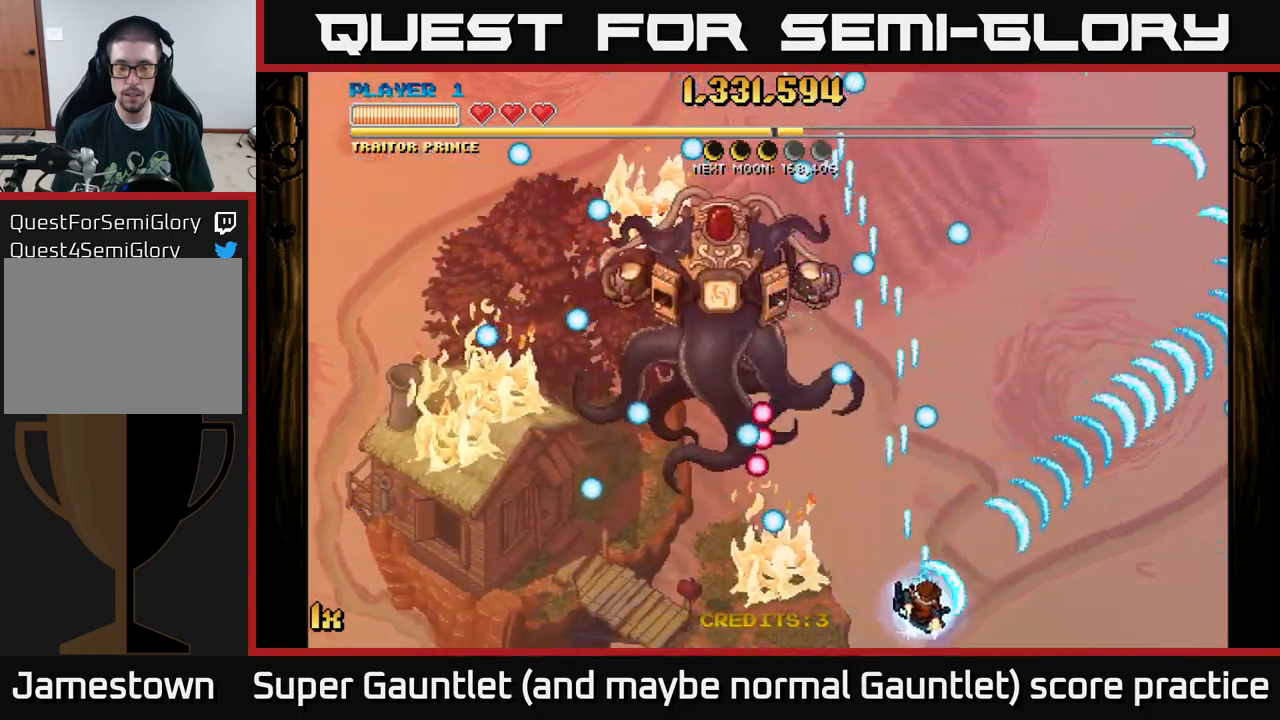
{"buttons": ["A"], "left_stick": "down", "right_stick": "center", "events": [[84, "left_stick", "up"], [134, "X", "down"], [267, "X", "up"], [350, "left_stick", "down"]]}
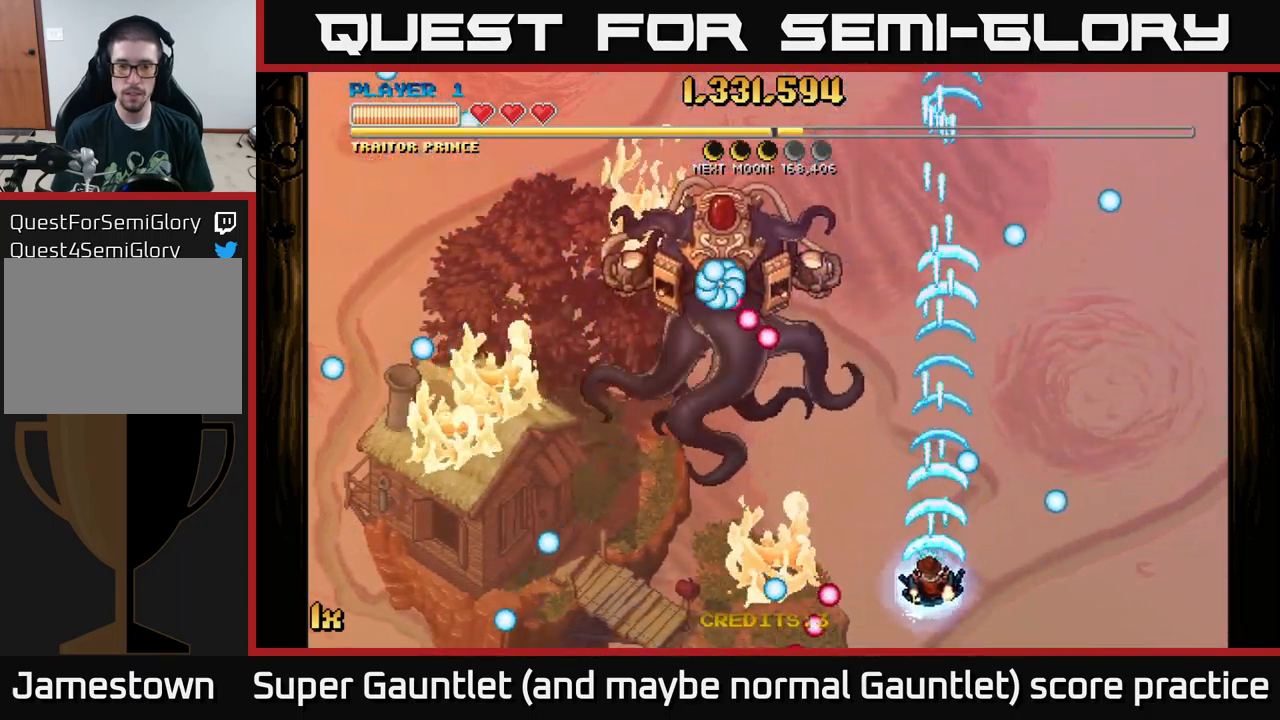
{"buttons": ["A"], "left_stick": "up-right", "right_stick": "center", "events": [[50, "left_stick", "left"], [117, "left_stick", "up"], [234, "left_stick", "up-right"]]}
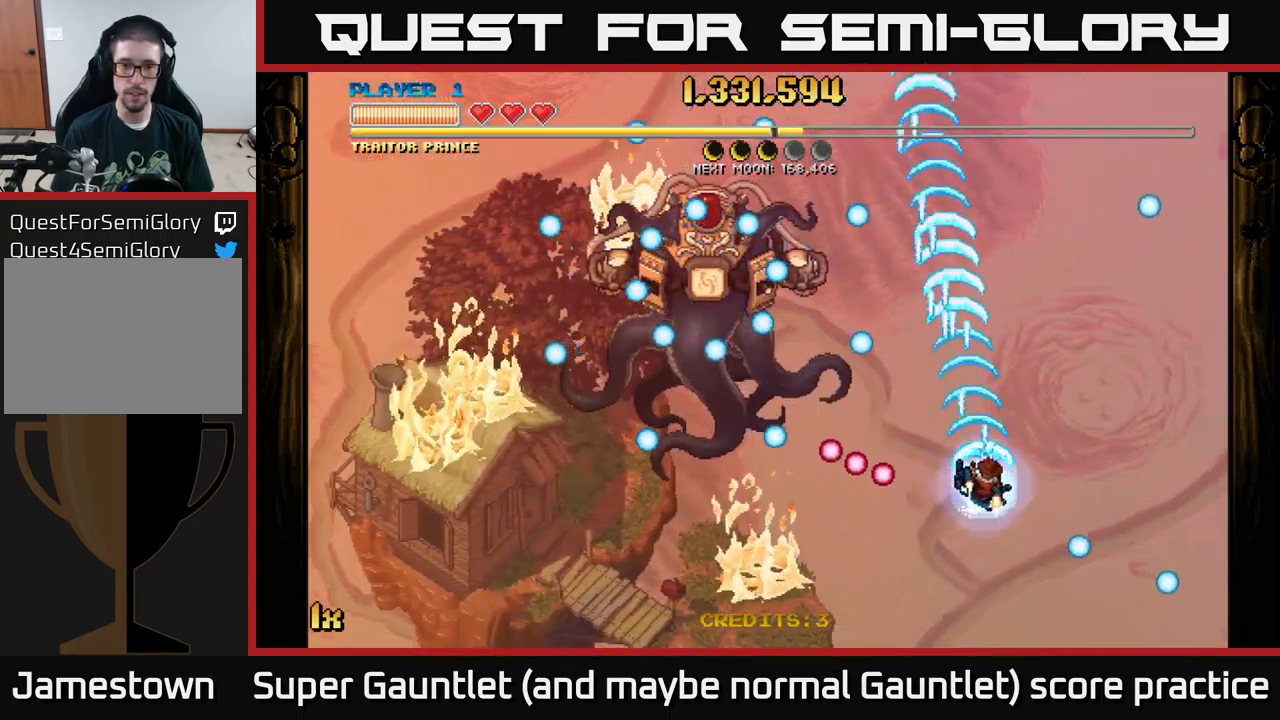
{"buttons": ["A"], "left_stick": "down", "right_stick": "center", "events": [[350, "left_stick", "down-left"], [500, "left_stick", "down"]]}
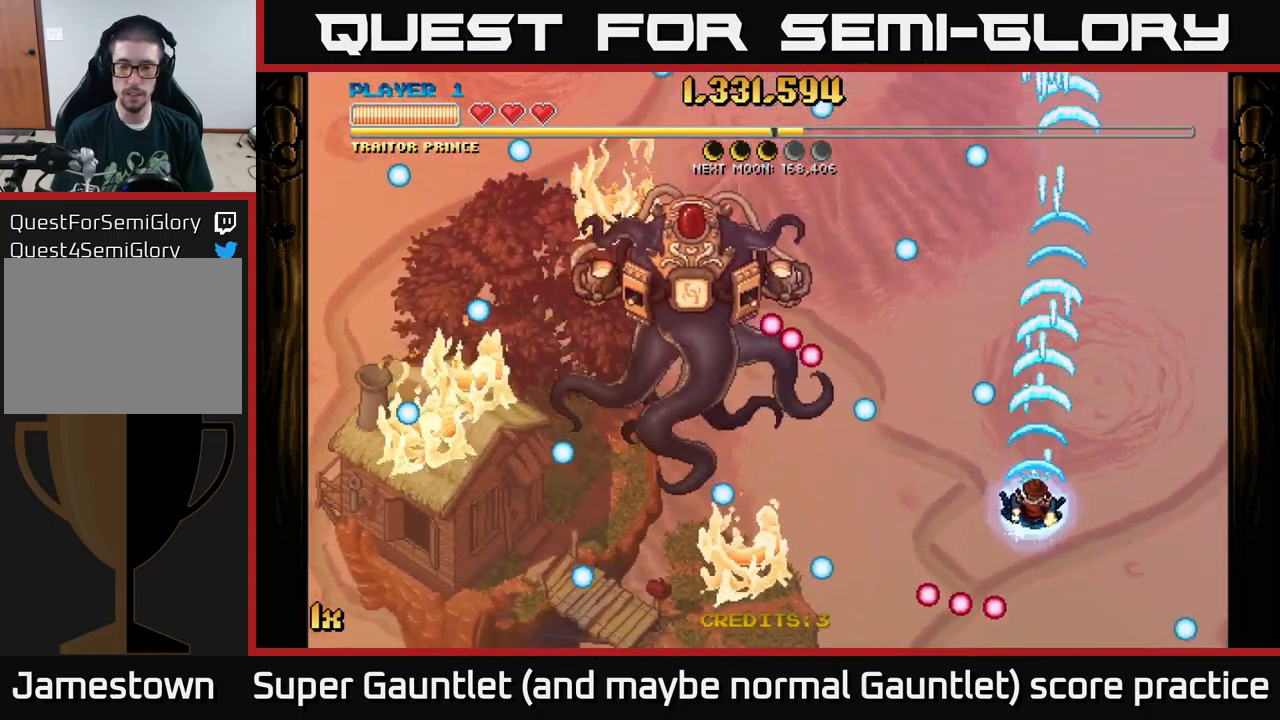
{"buttons": ["A"], "left_stick": "up-left", "right_stick": "center", "events": [[317, "left_stick", "left"], [500, "left_stick", "up-left"]]}
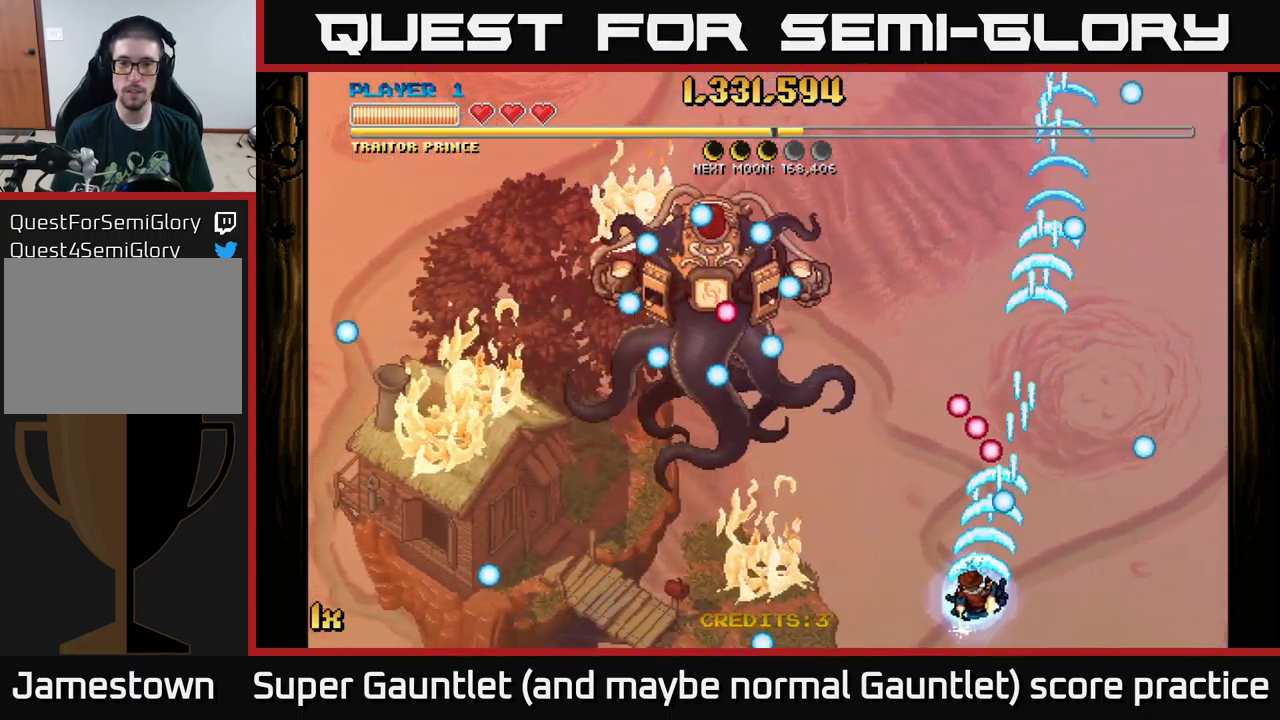
{"buttons": [], "left_stick": "up", "right_stick": "center", "events": [[184, "left_stick", "up-right"], [467, "A", "up"], [484, "left_stick", "up"]]}
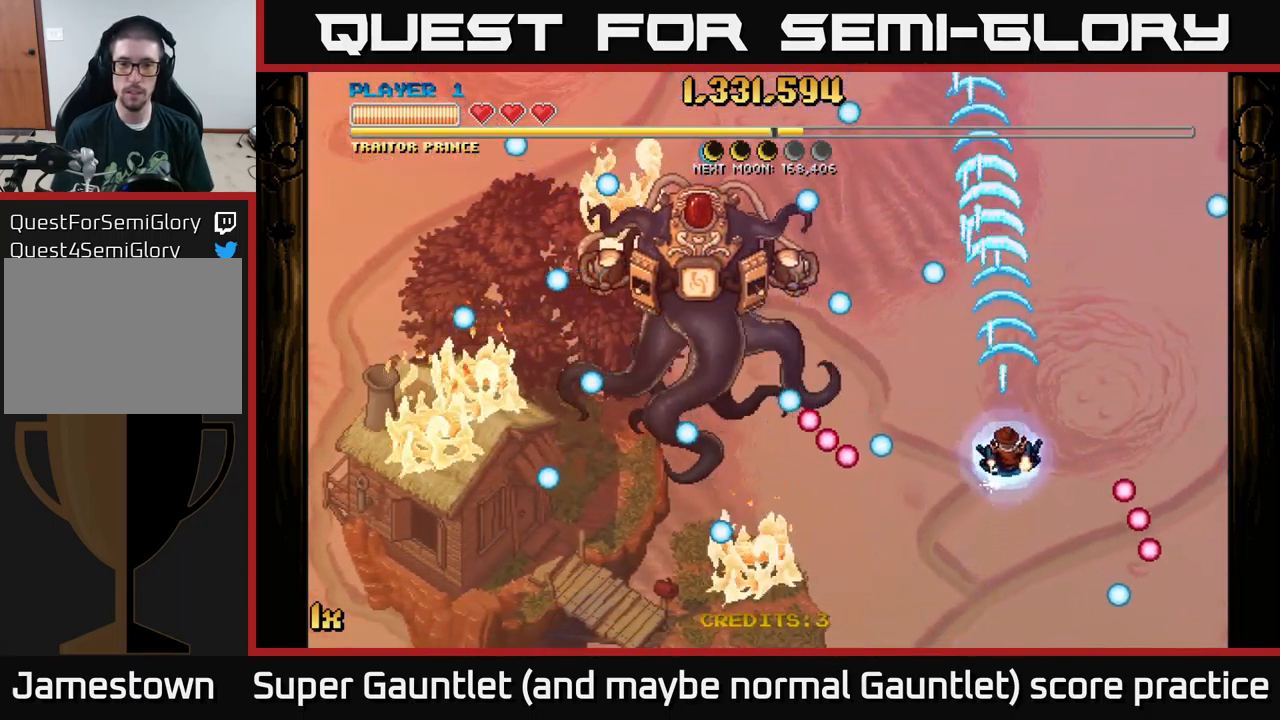
{"buttons": ["L1"], "left_stick": "up-left", "right_stick": "center", "events": [[100, "left_stick", "up-left"], [384, "L1", "down"]]}
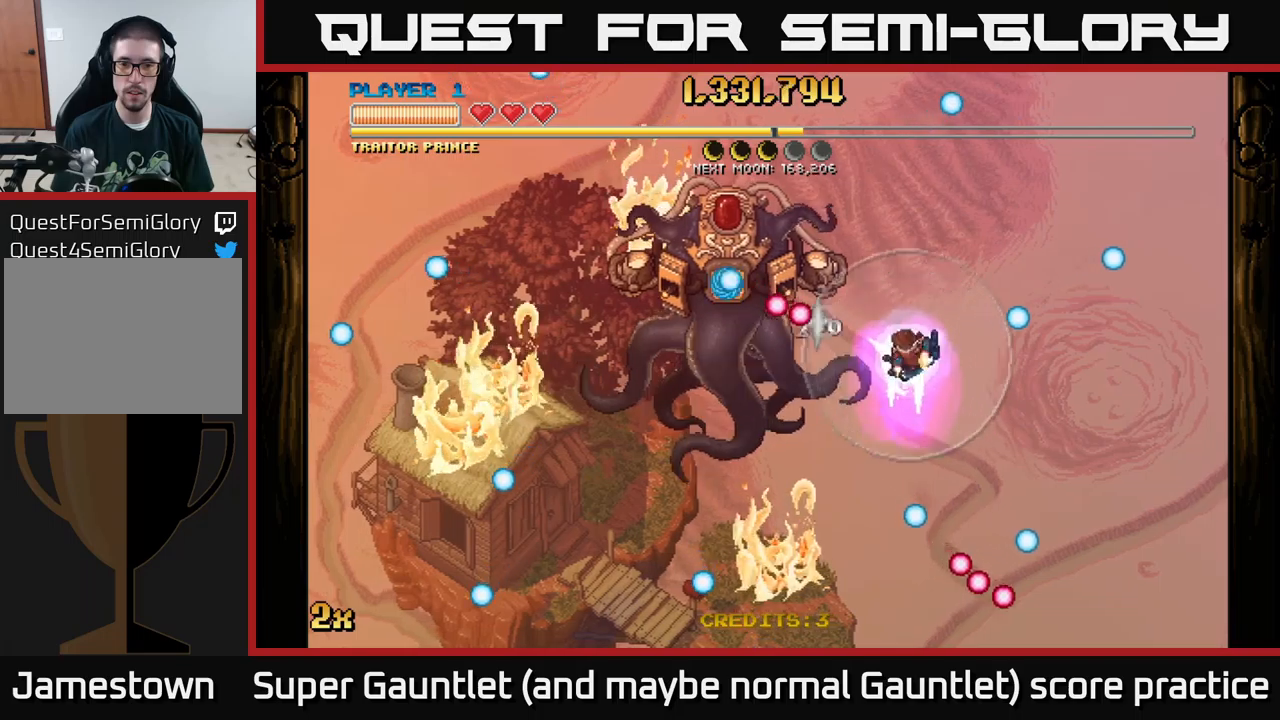
{"buttons": [], "left_stick": "left", "right_stick": "center", "events": [[33, "L1", "up"], [250, "left_stick", "left"]]}
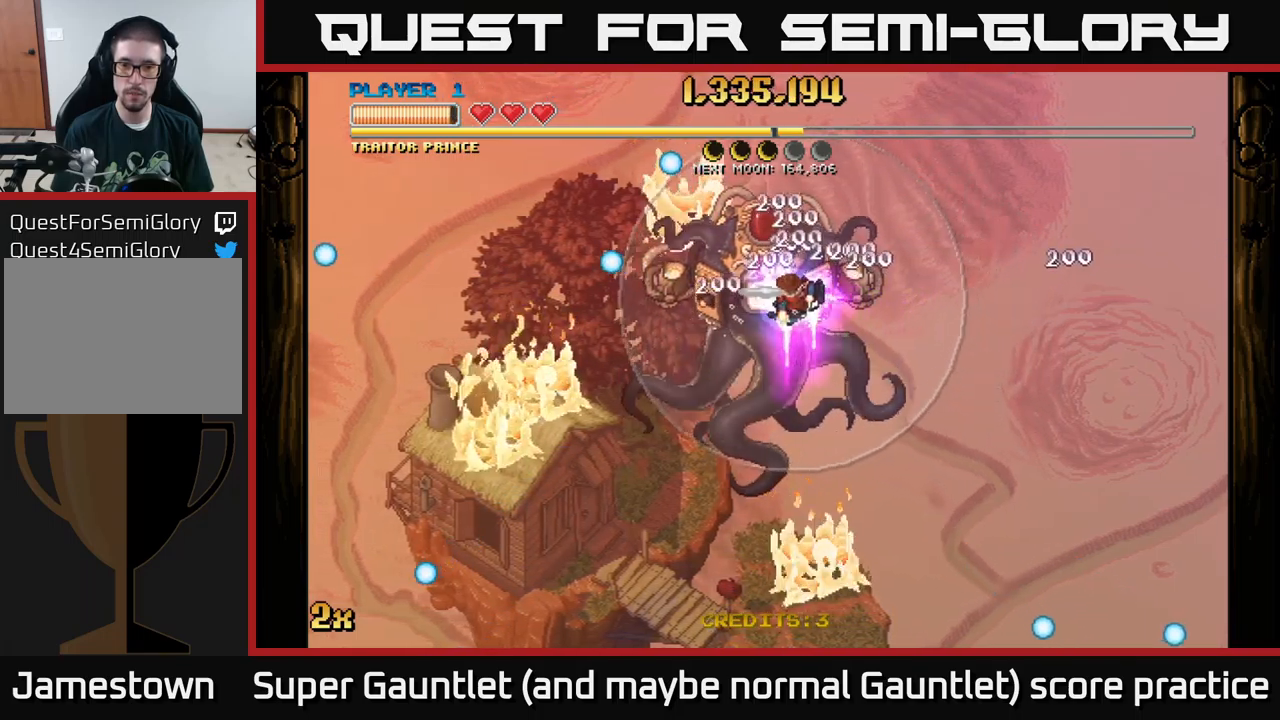
{"buttons": [], "left_stick": "center", "right_stick": "center", "events": [[66, "left_stick", "up"], [166, "left_stick", "center"]]}
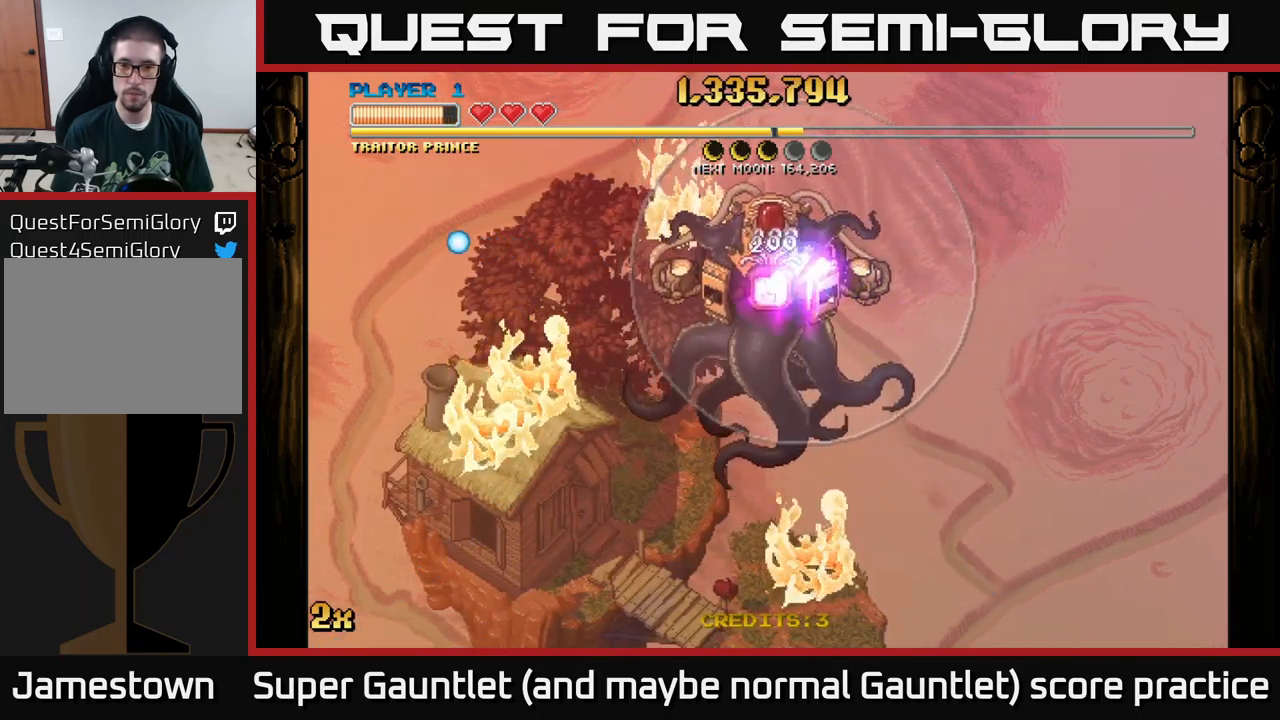
{"buttons": [], "left_stick": "right", "right_stick": "center", "events": [[250, "left_stick", "right"], [450, "left_stick", "center"], [500, "left_stick", "right"]]}
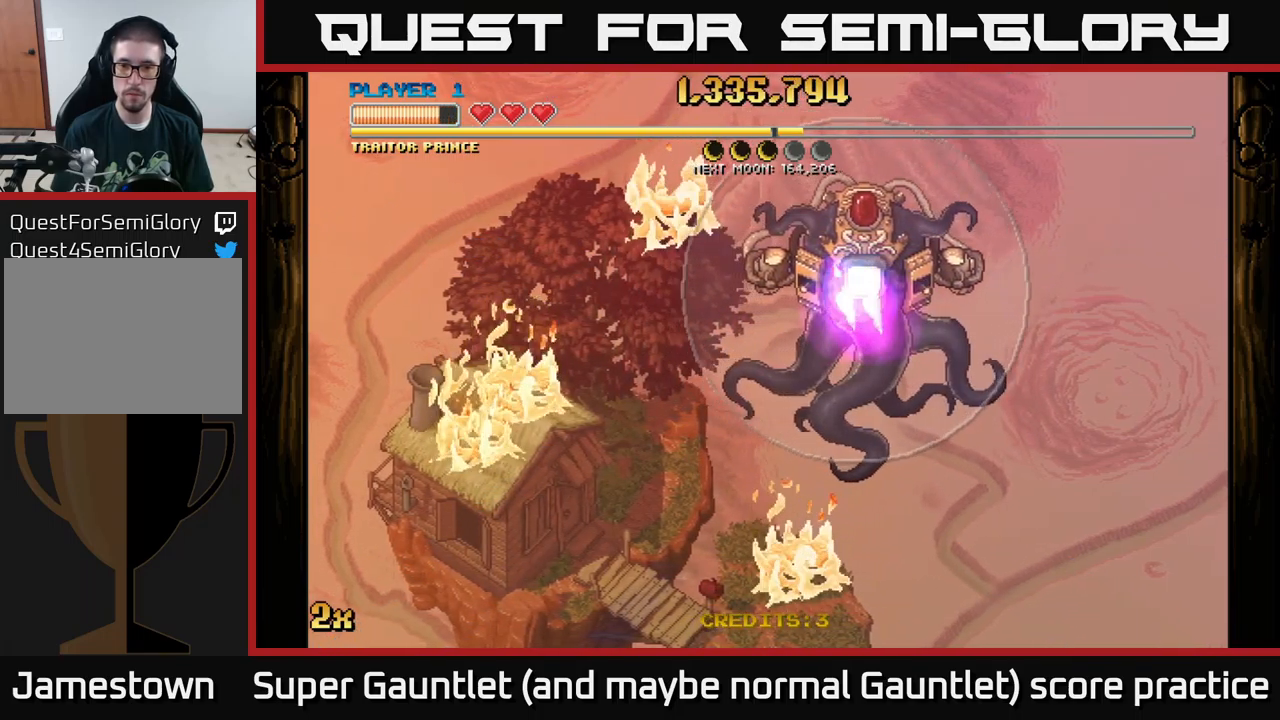
{"buttons": [], "left_stick": "right", "right_stick": "center", "events": [[166, "left_stick", "center"], [250, "left_stick", "right"], [366, "left_stick", "center"], [433, "left_stick", "right"]]}
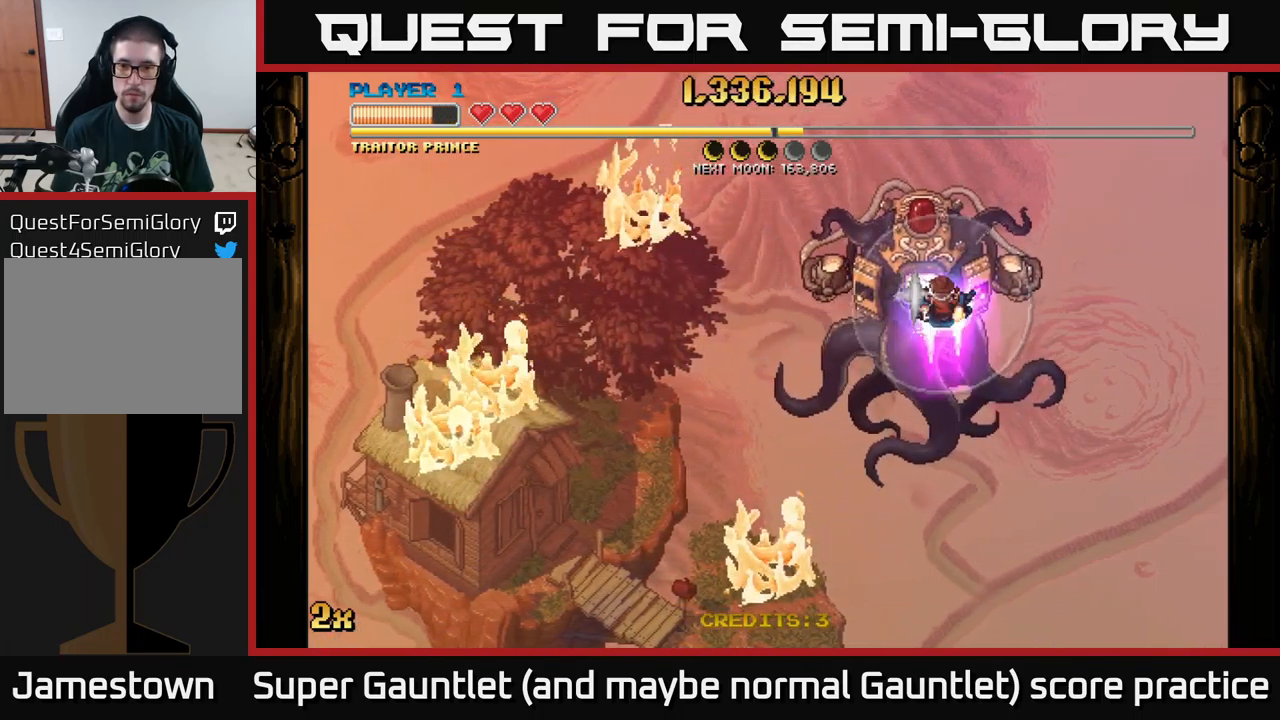
{"buttons": [], "left_stick": "left", "right_stick": "center", "events": [[116, "left_stick", "center"], [166, "left_stick", "right"], [266, "left_stick", "center"], [383, "left_stick", "left"]]}